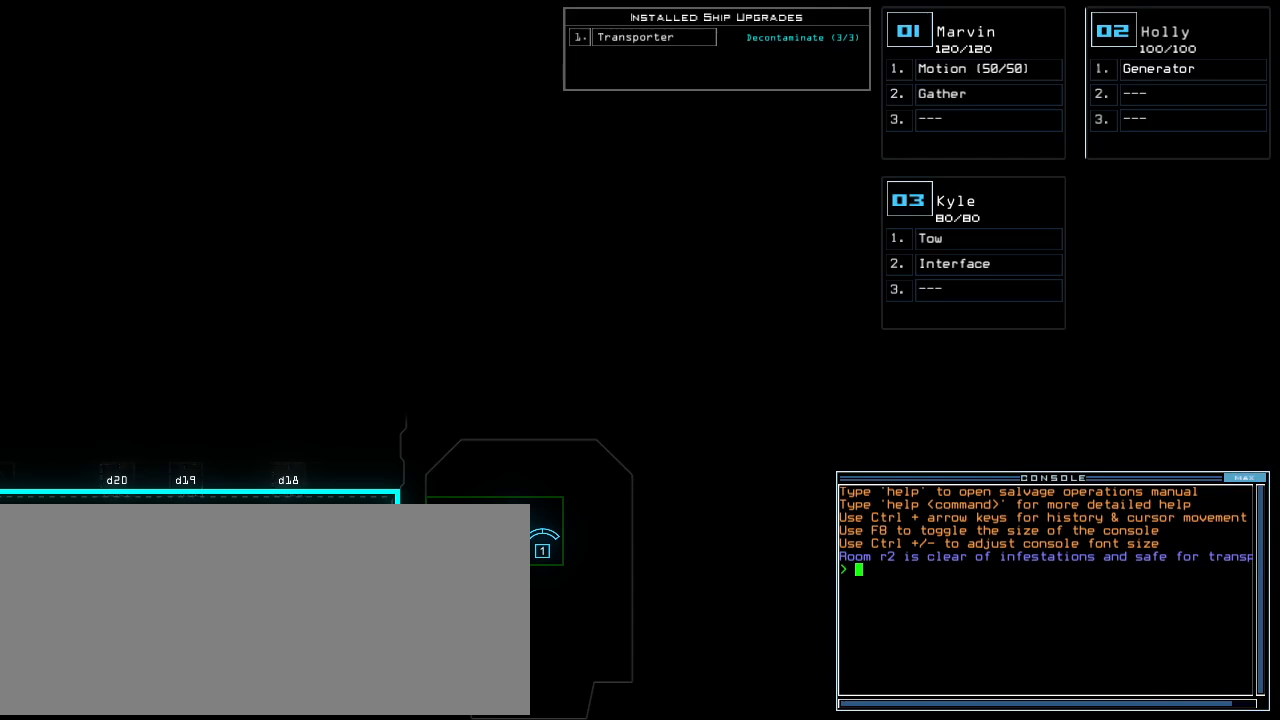
Gameplay with keyboard; each line is a JSON object with the keys held at the frame after it. "events" lists presses ("down") and releases ("up") of ".", "0", "1", "2", "3", "4", "5", "6", "7", "8", "9", "a", "b", "backspace", "c", "caps_lock", "comma", "ctrl_l", "ctrl_r", "d", "down", "e", "equals", "escape", "f", "f8", "g", "h", "i", "j", "k", "l", "left", "m", "minus", "n", "o", "p", "q", "quote", "r", "return", "right", "s", "semicolon", "shift_l", "shift_r", "space", "t", "tab", "tilde", "u", "up", "v", "w", "x", "y" and "z" between this image and that frame as [ms after this image, input, new state], when the widget could be followed in between. No other keys are recorded. Mouse input is not recorded.
{"keys": [], "events": []}
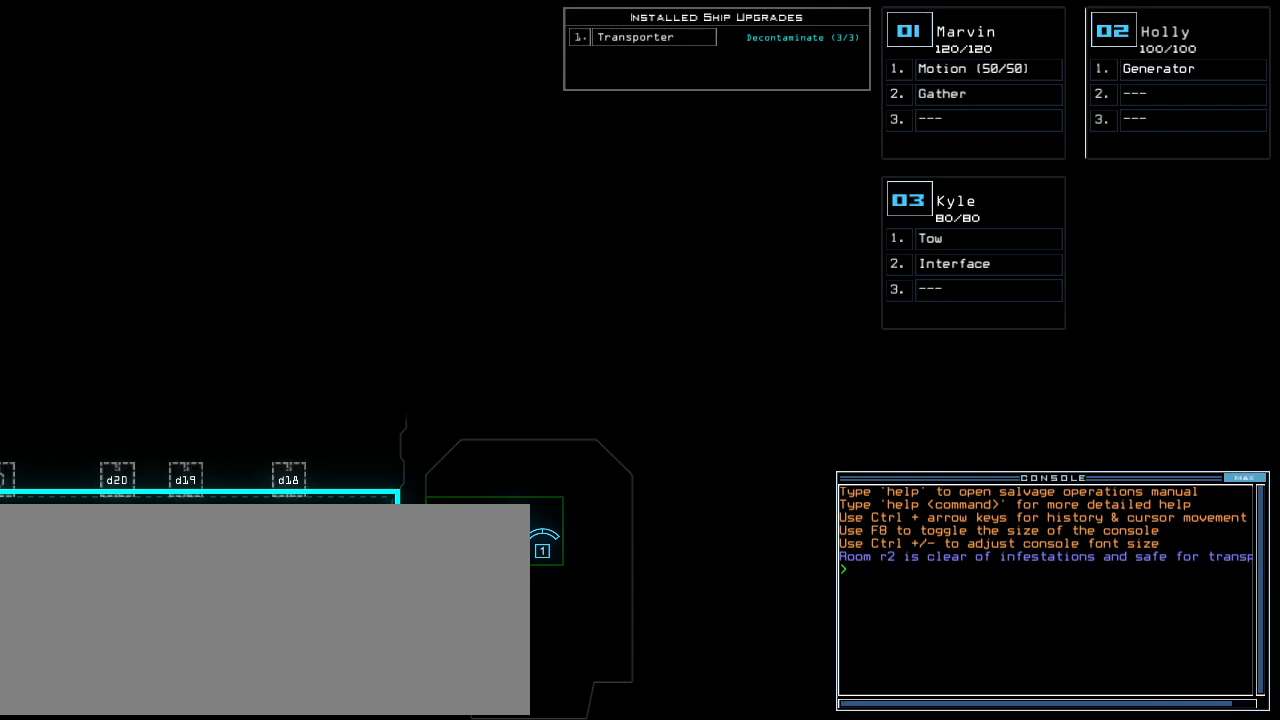
{"keys": [], "events": []}
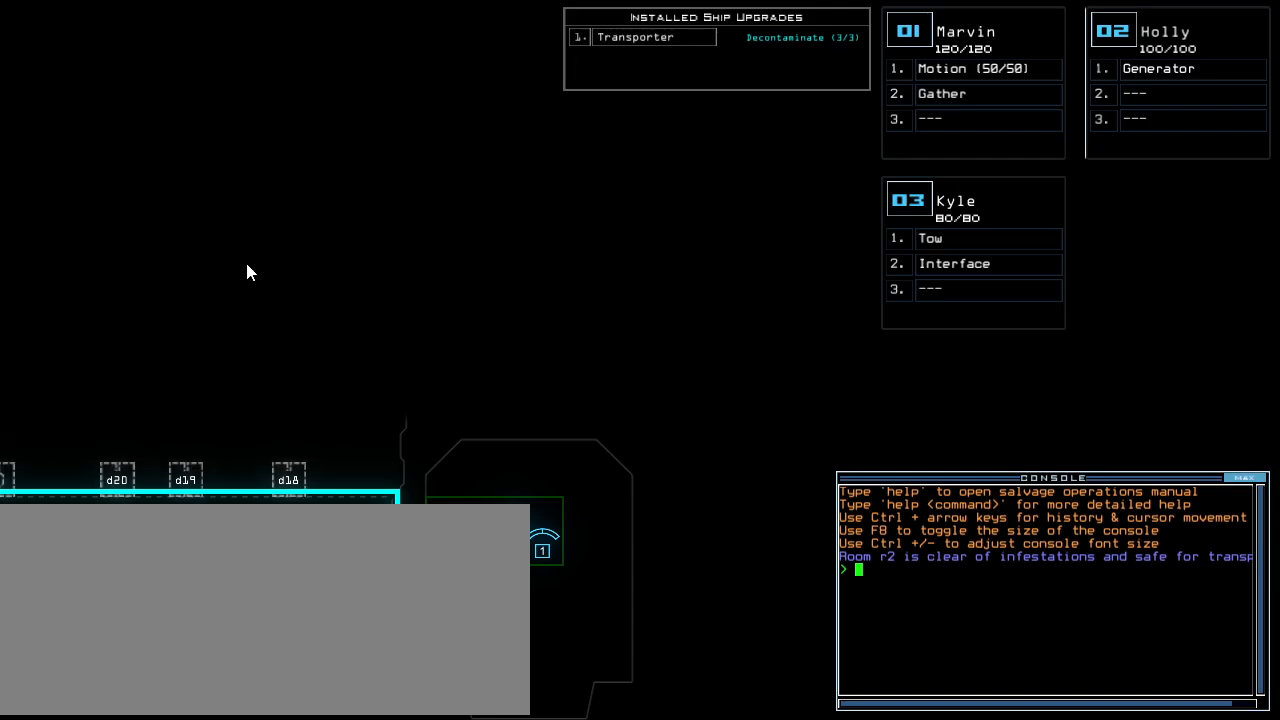
{"keys": [], "events": []}
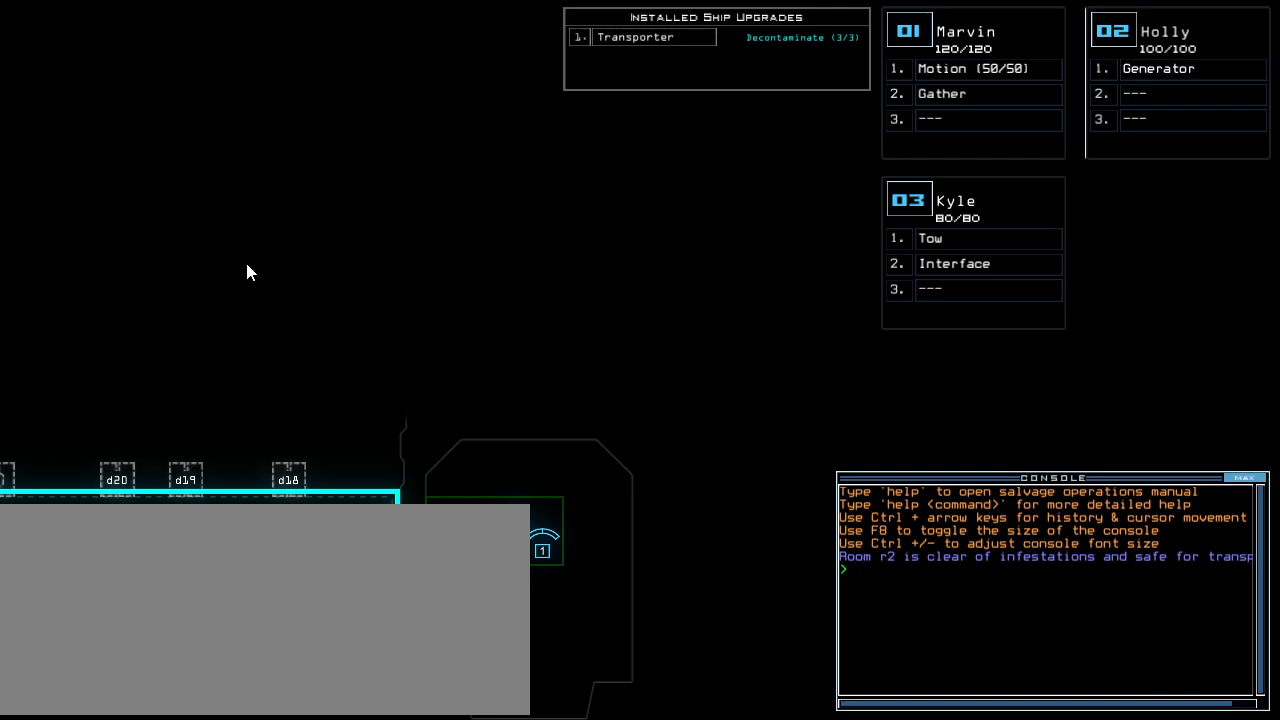
{"keys": ["left"], "events": [[140, "left", "down"]]}
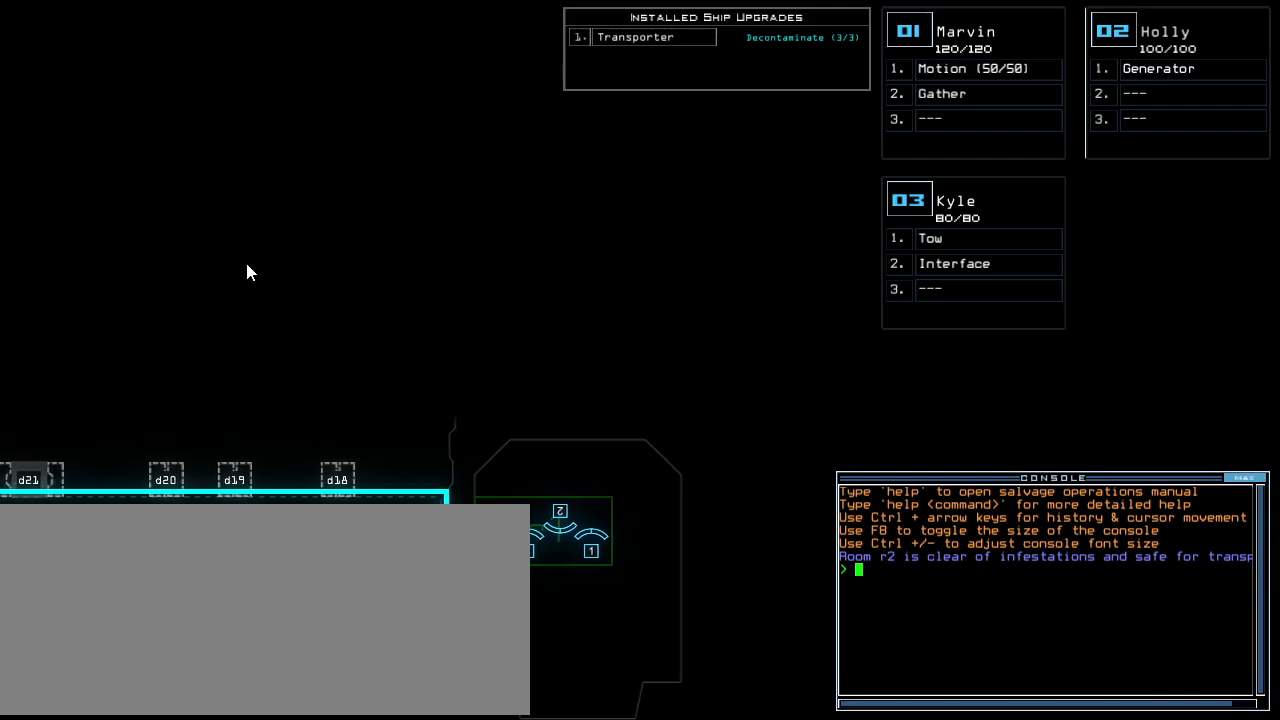
{"keys": ["left"], "events": []}
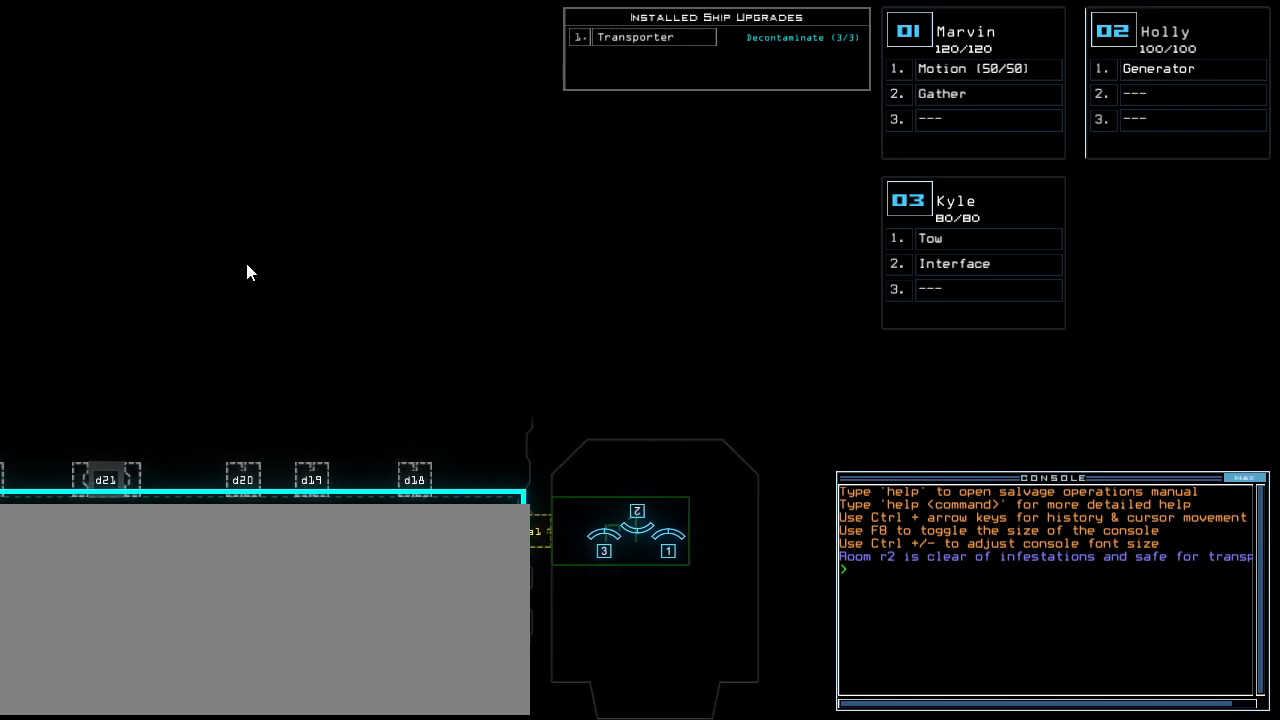
{"keys": ["left"], "events": []}
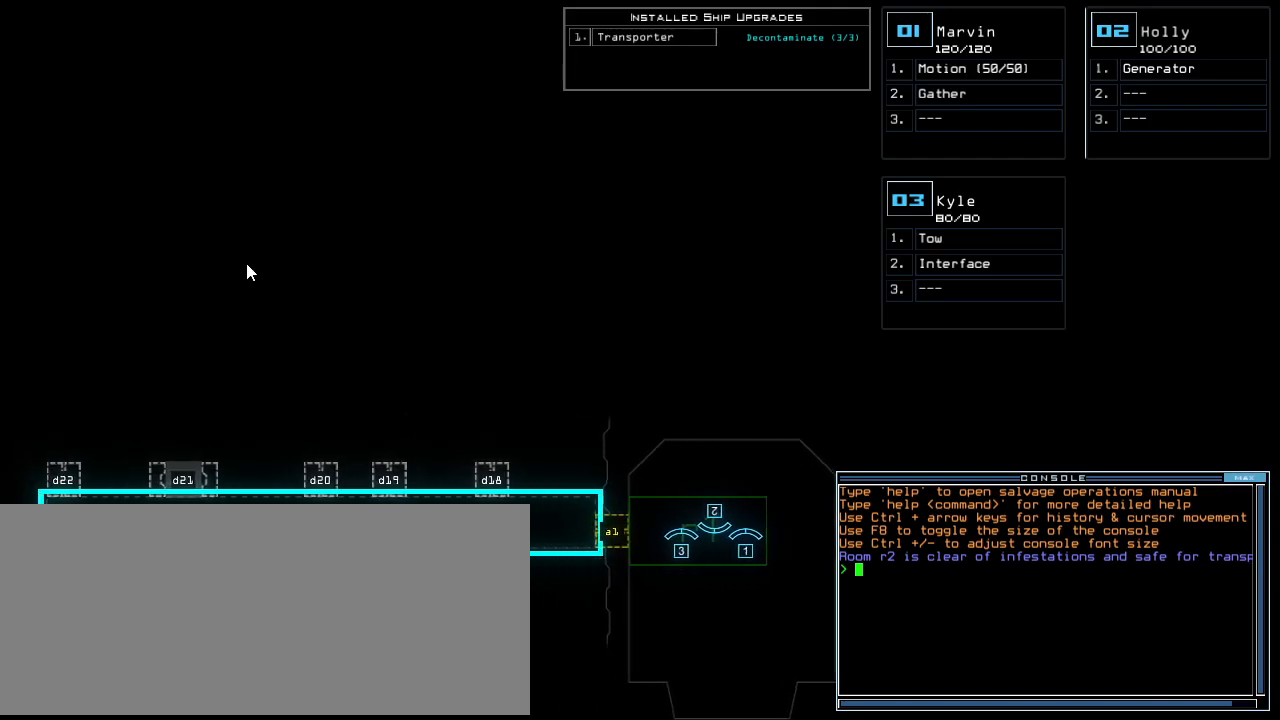
{"keys": [], "events": [[220, "left", "up"], [300, "right", "down"], [440, "right", "up"]]}
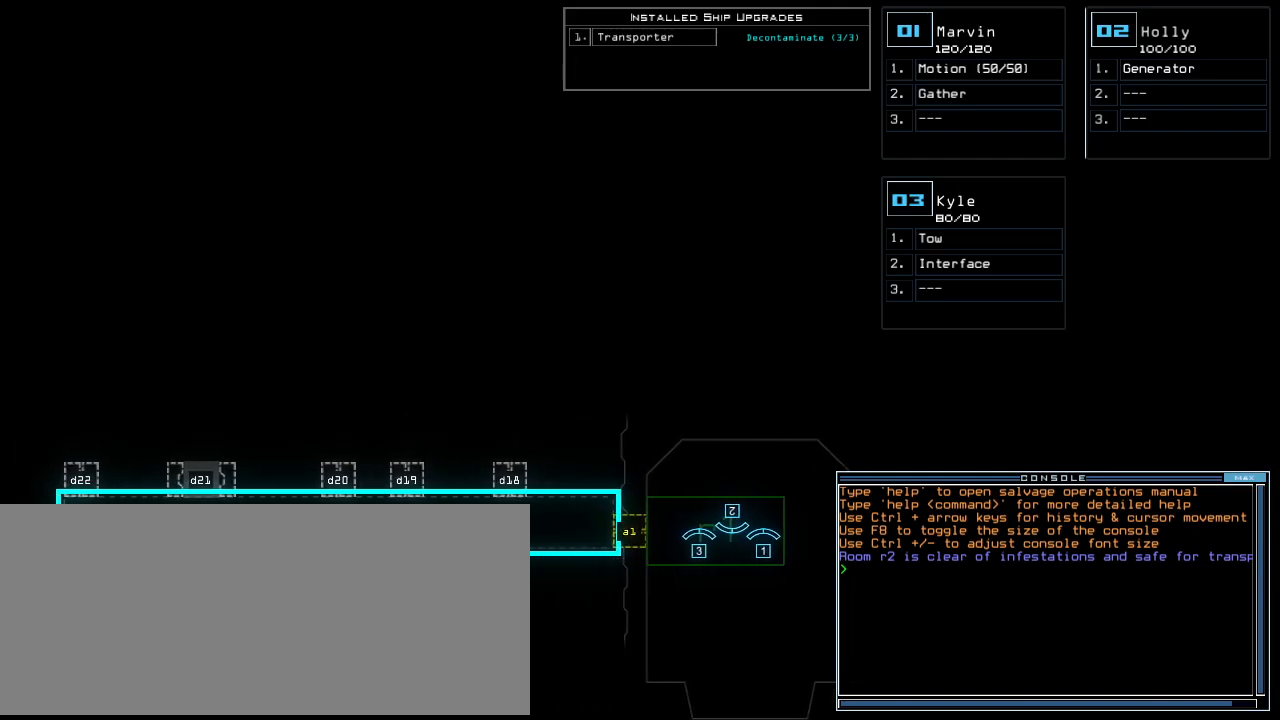
{"keys": [], "events": [[20, "down", "down"], [260, "down", "up"], [380, "left", "down"], [460, "left", "up"]]}